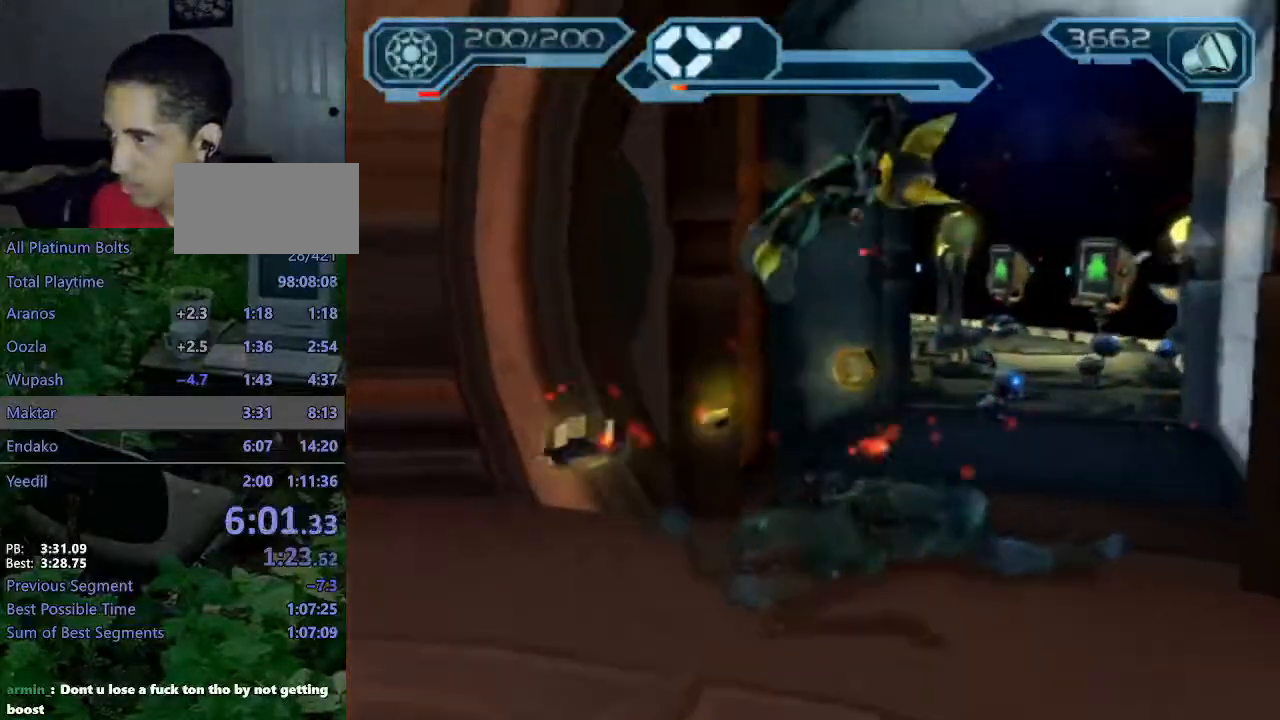
Gameplay with a controller (PlayStation layout); each line is a JSON object with the inputs held at the frame after it (dt_ms = milliseconds from this image to that frame). "events" lists button and stick changes between this image and that frame as [ms after this image, input, new state], when the widget could be followed in between. Not read: L3 R3.
{"dt_ms": 500, "buttons": ["R2"], "left_stick": "up", "right_stick": "center", "events": [[17, "left_stick", "center"], [117, "left_stick", "up-right"], [150, "right_stick", "center"], [400, "left_stick", "up"], [500, "R2", "down"]]}
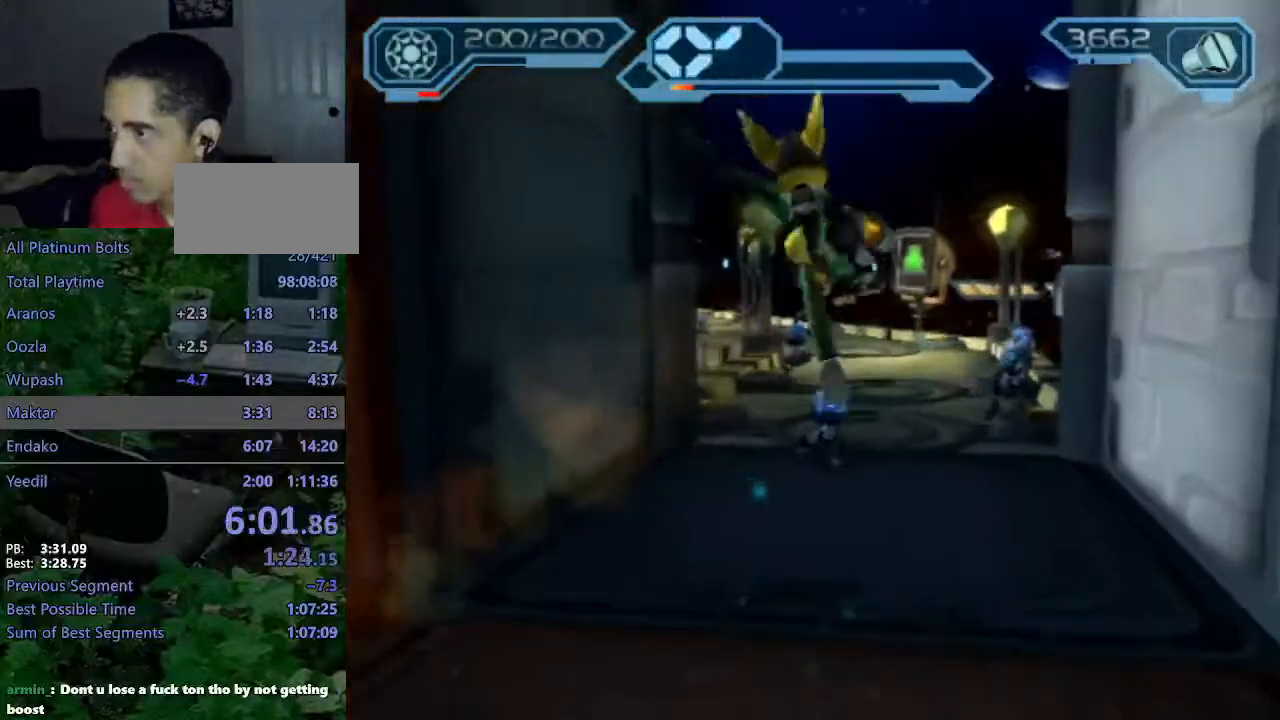
{"dt_ms": 500, "buttons": ["CIRCLE", "R2"], "left_stick": "up", "right_stick": "center", "events": [[17, "CIRCLE", "down"]]}
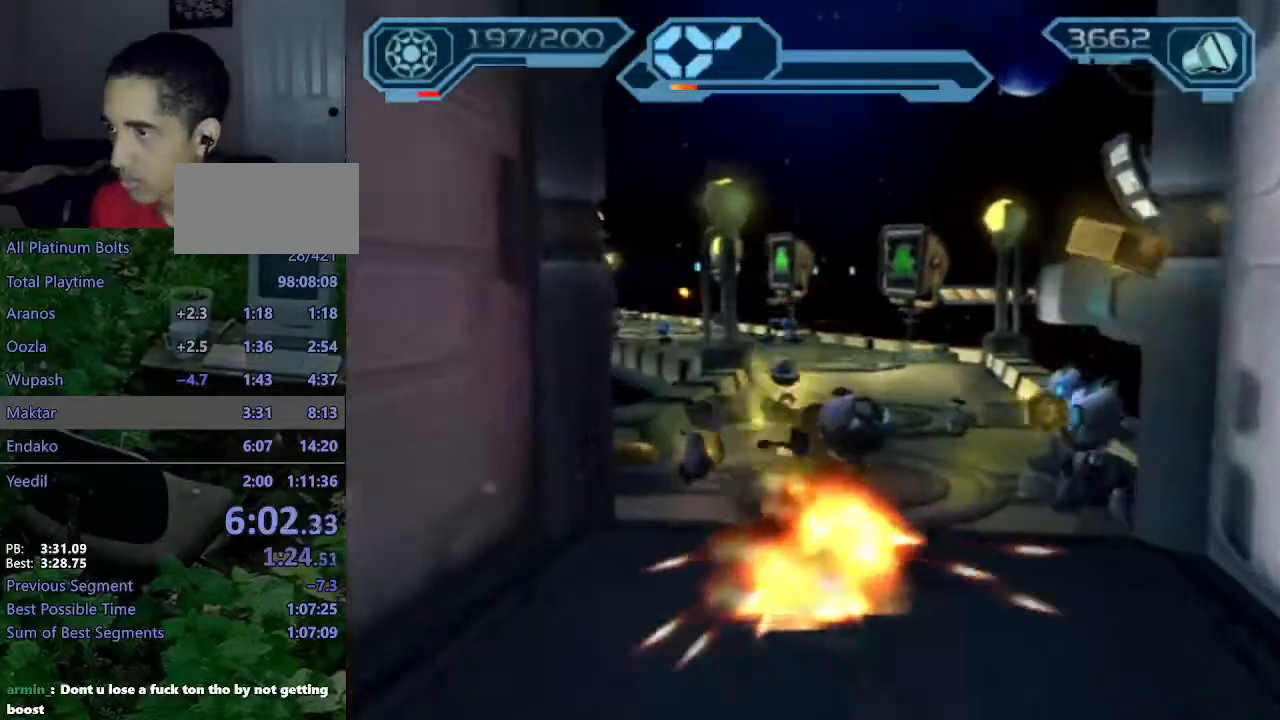
{"dt_ms": 500, "buttons": [], "left_stick": "up", "right_stick": "center", "events": [[433, "CIRCLE", "up"], [433, "R2", "up"]]}
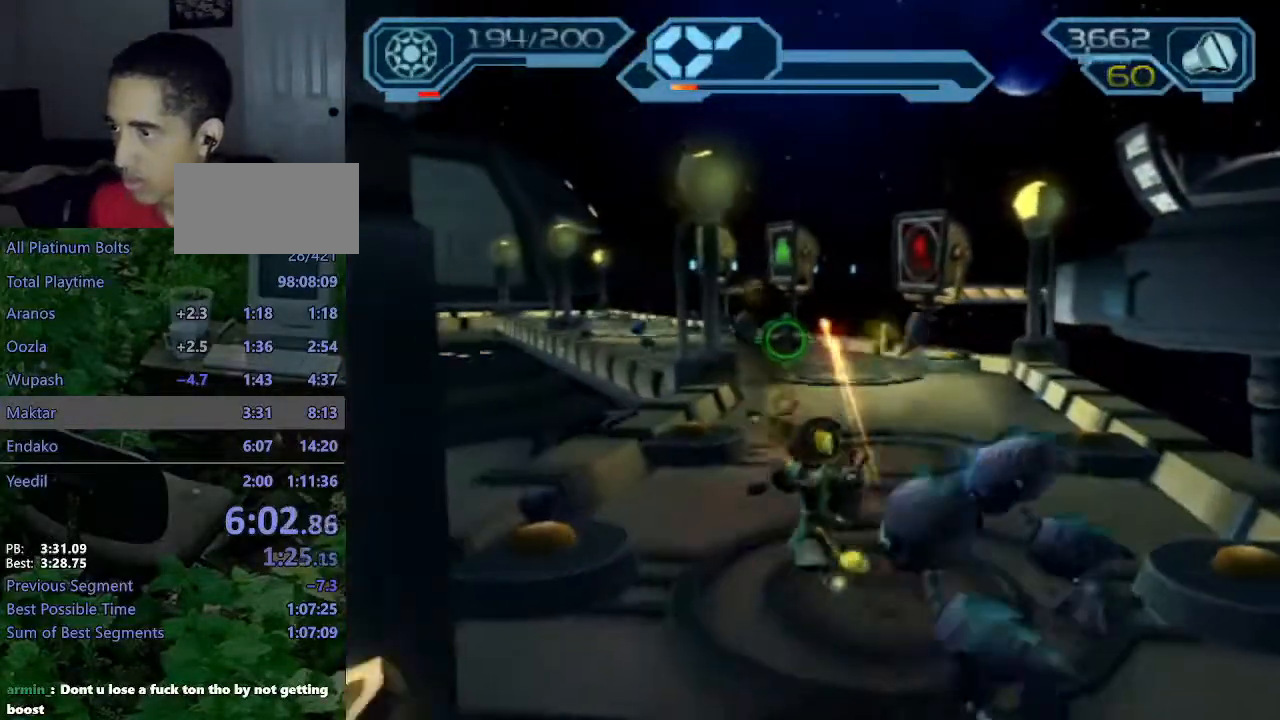
{"dt_ms": 1000, "buttons": [], "left_stick": "up-right", "right_stick": "right"}
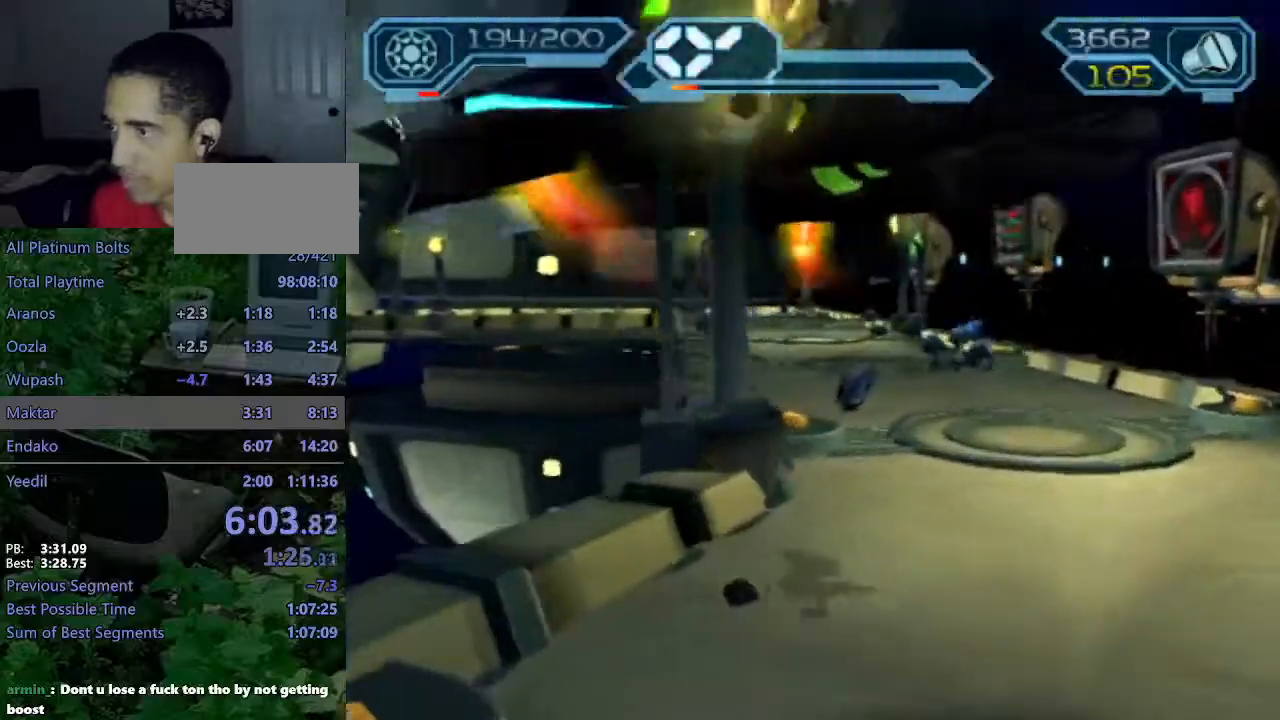
{"dt_ms": 500, "buttons": ["CIRCLE", "R2"], "left_stick": "up-right", "right_stick": "center"}
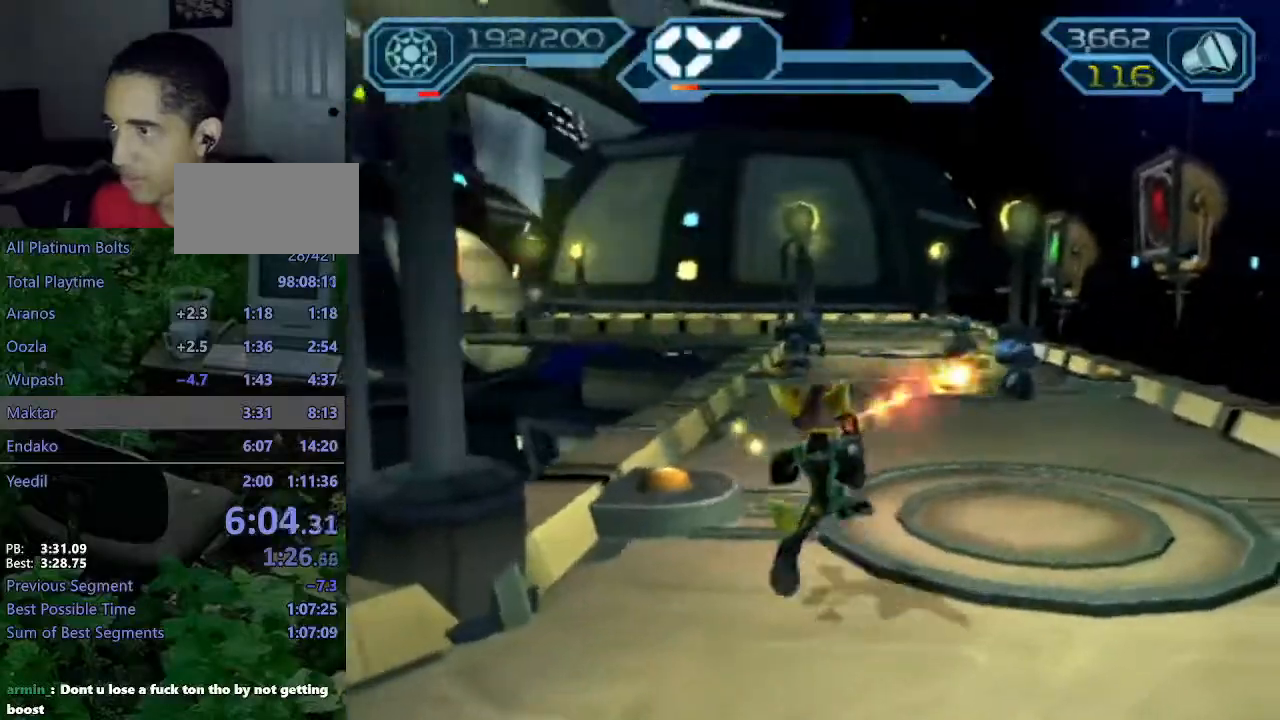
{"dt_ms": 500, "buttons": ["CIRCLE", "R2"], "left_stick": "up-right", "right_stick": "center", "events": []}
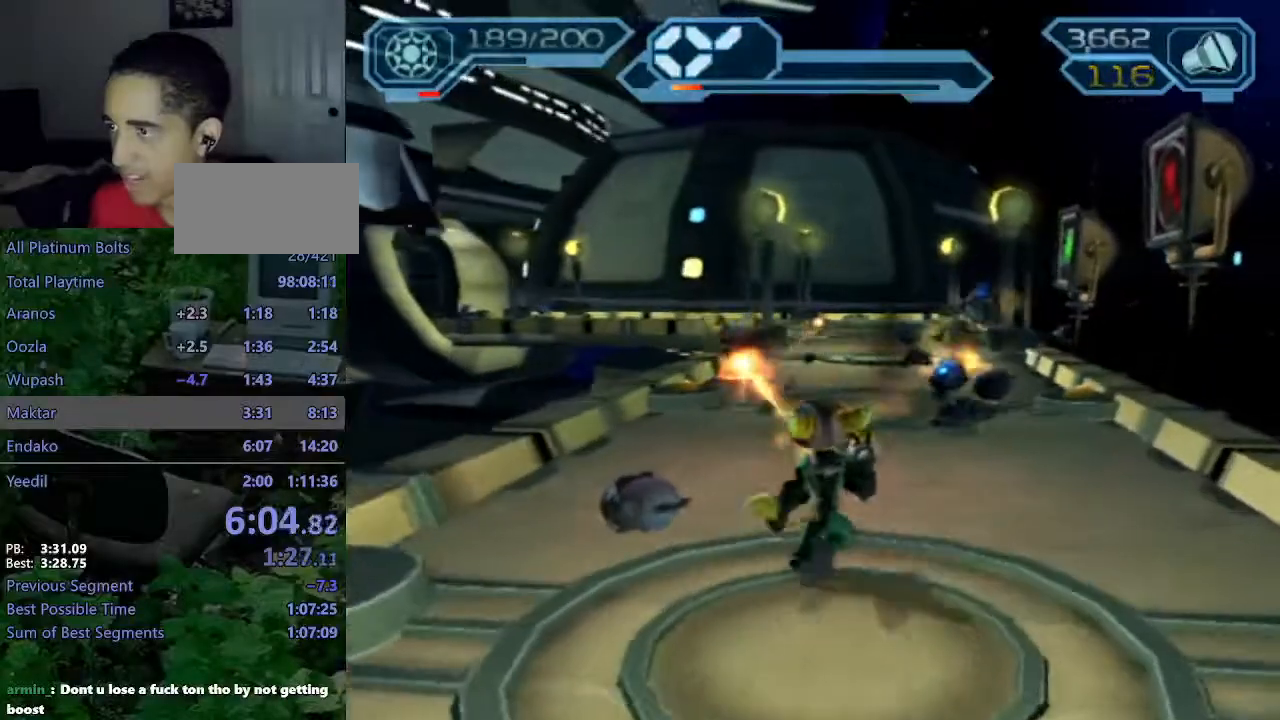
{"dt_ms": 500, "buttons": ["CIRCLE", "R2"], "left_stick": "up", "right_stick": "center", "events": [[367, "left_stick", "up"]]}
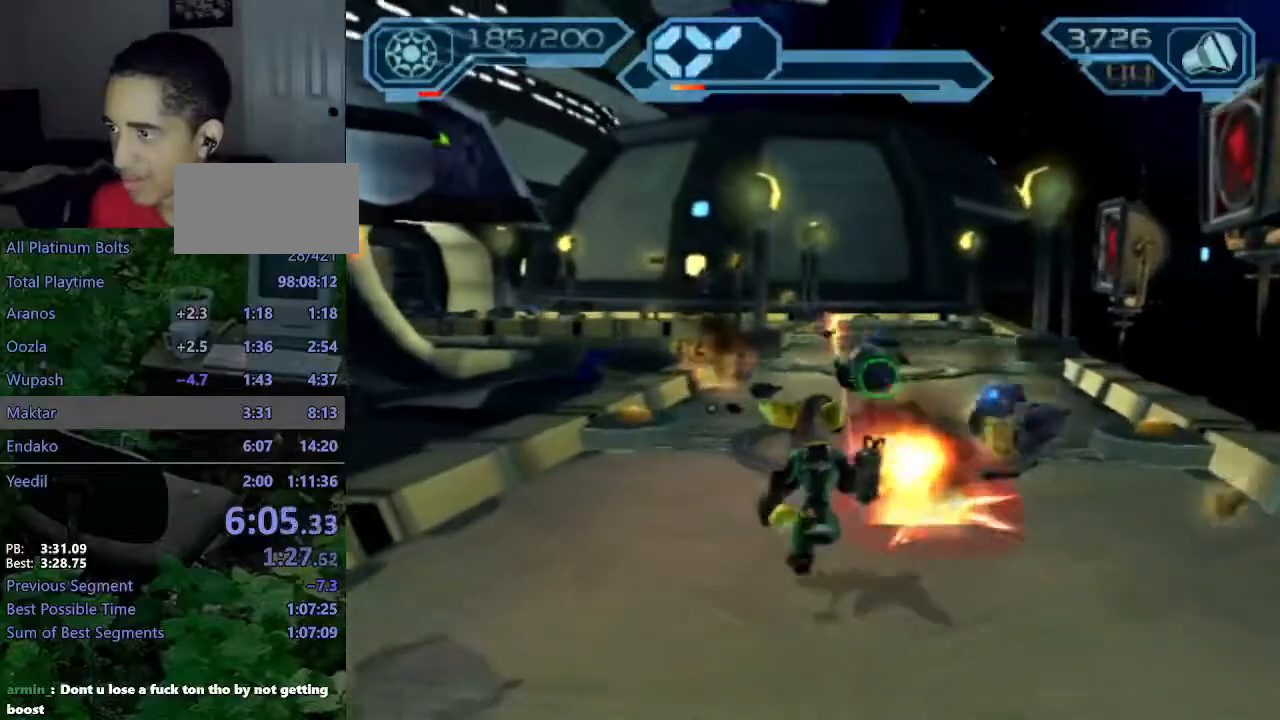
{"dt_ms": 500, "buttons": ["CROSS", "R1"], "left_stick": "up-right", "right_stick": "center", "events": [[217, "CIRCLE", "up"], [217, "R2", "up"], [333, "CROSS", "down"], [383, "R1", "down"], [400, "left_stick", "up-right"]]}